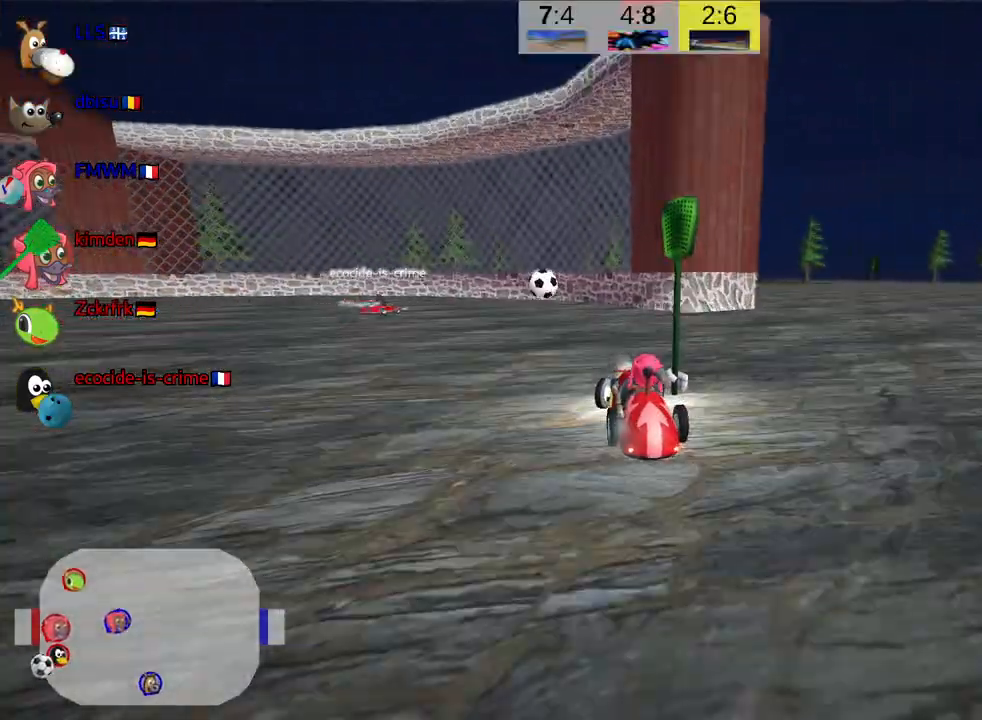
Gameplay with keyboard; each line is a JSON object with the keys held at the frame after it. "events" lists presses ("down") and releases ("up") of "down", "fire", "flag", "left", "look", "nitro", "right", "skid" and "up" between this image and that frame as [ms after this image, input, new state], when the widget could be followed in between. No other keys are recorded. Mouse input is not recorded. Key names are as the overlay labels them; some are game actions (e.g. jump) rather than physical keys.
{"keys": ["down", "skid"], "events": [[234, "down", "down"], [400, "right", "up"]]}
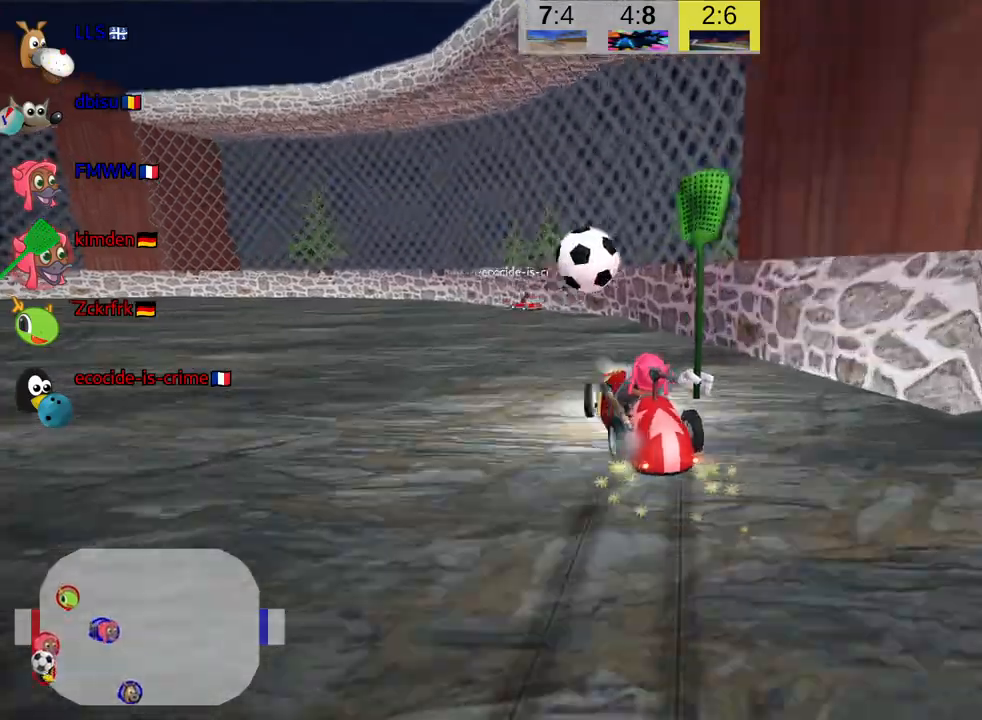
{"keys": ["down"], "events": [[150, "skid", "up"]]}
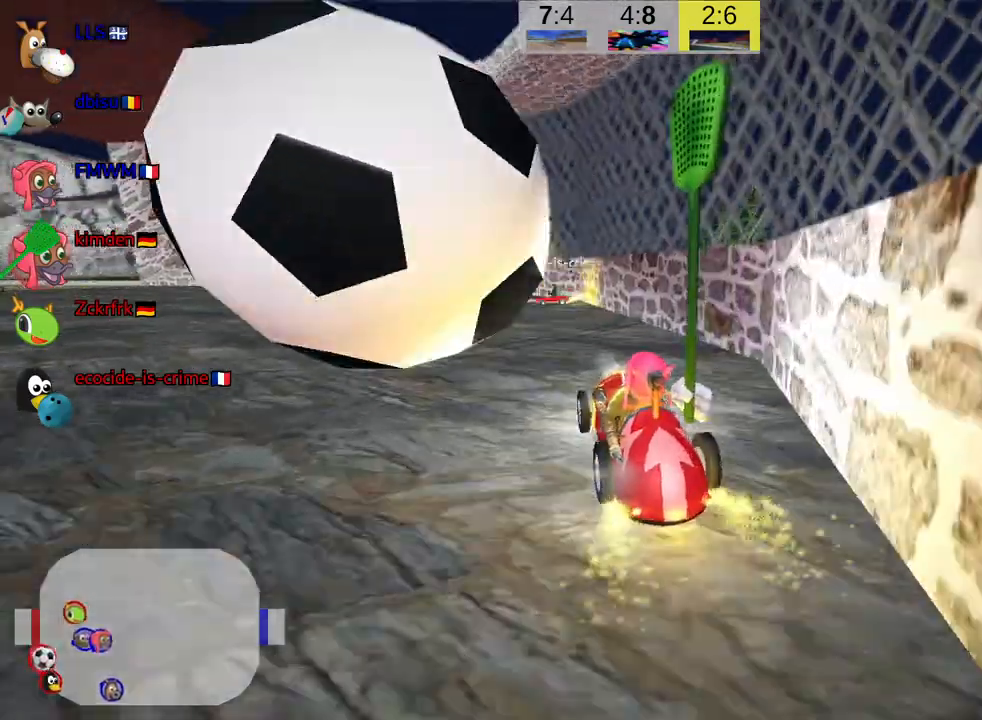
{"keys": ["down", "left"], "events": [[300, "left", "down"]]}
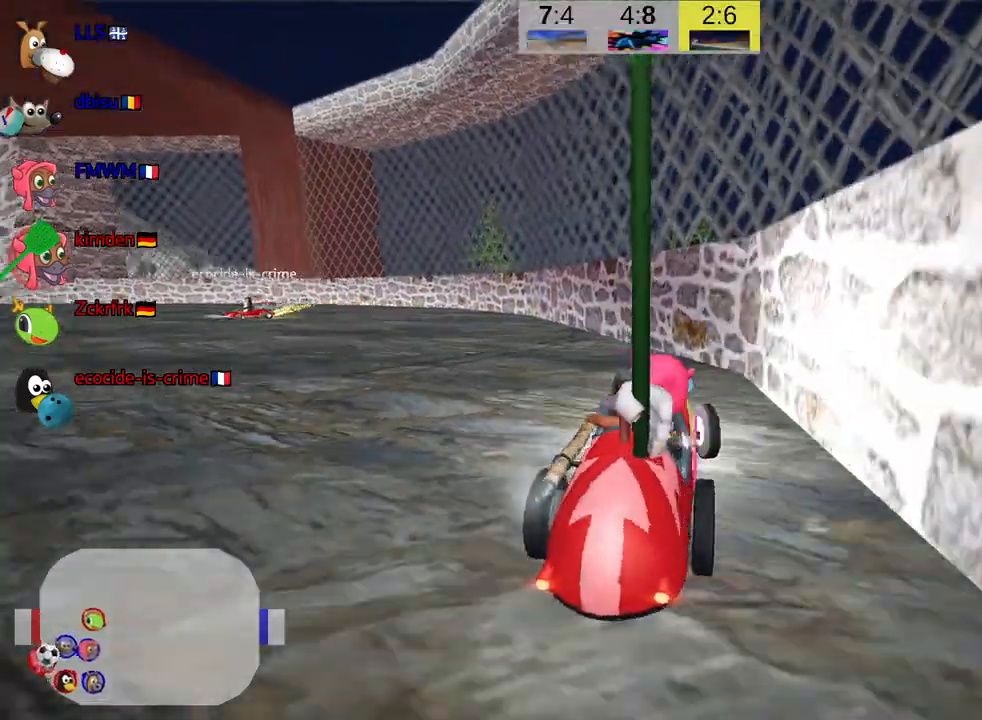
{"keys": ["down", "look"], "events": [[100, "left", "up"], [184, "look", "down"]]}
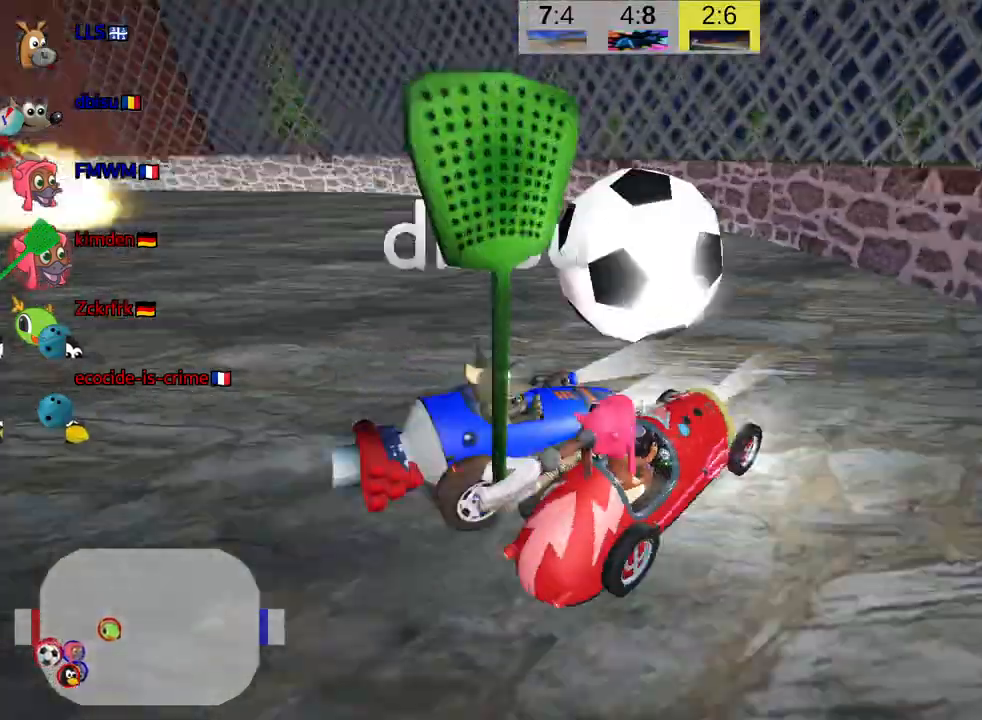
{"keys": ["down", "look"], "events": []}
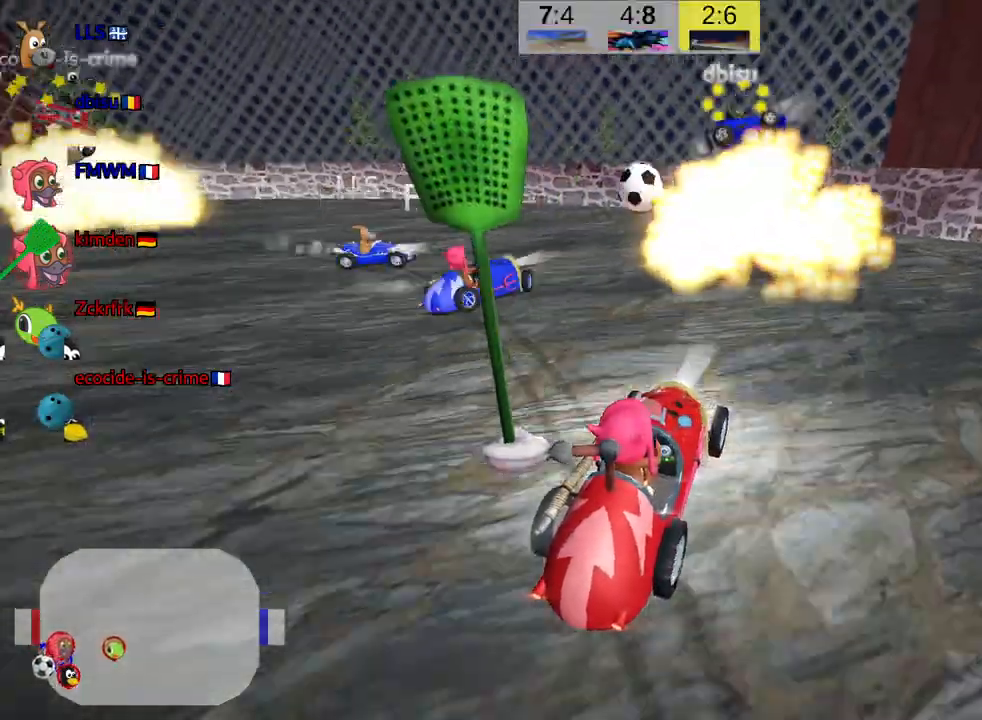
{"keys": ["look", "up"], "events": [[117, "down", "up"], [484, "up", "down"]]}
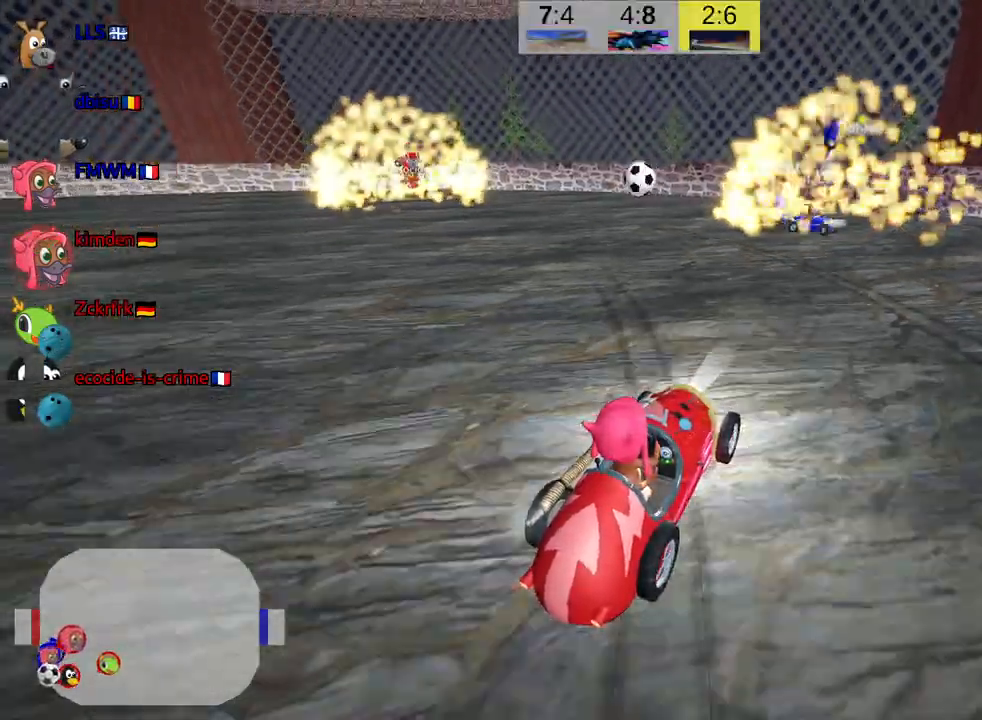
{"keys": ["up"], "events": [[400, "look", "up"]]}
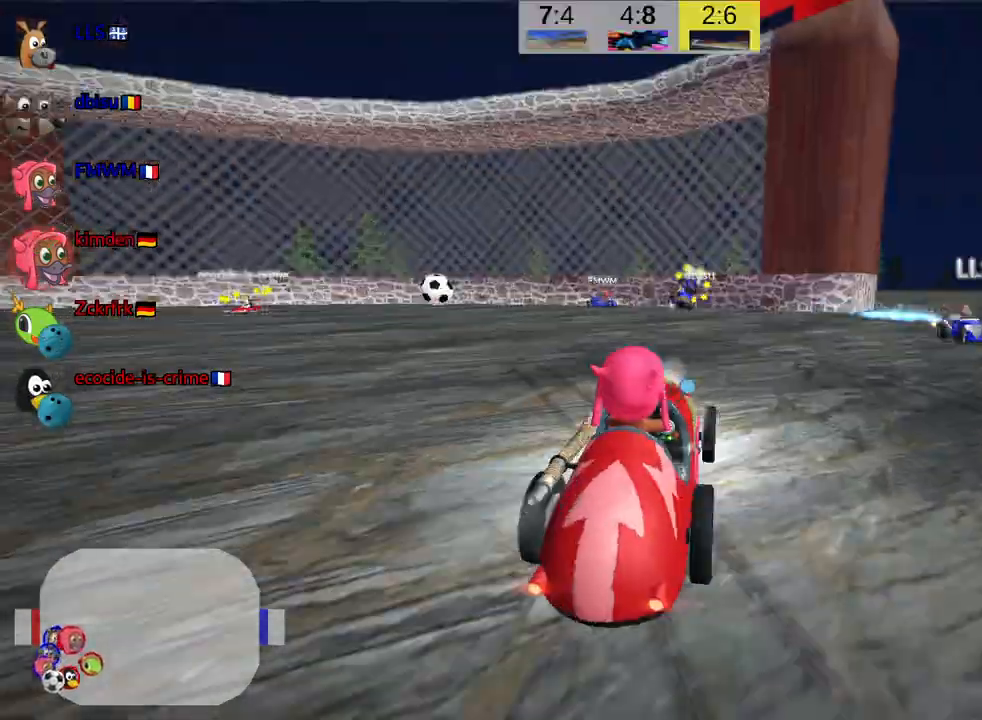
{"keys": ["left", "skid", "up"], "events": [[234, "left", "down"], [267, "skid", "down"]]}
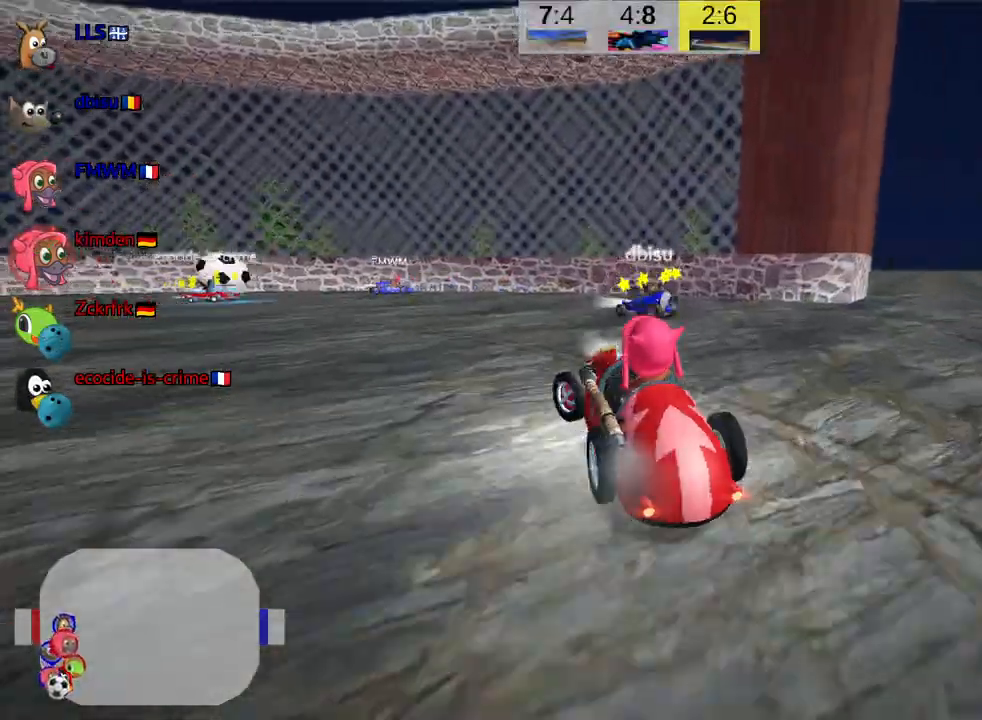
{"keys": ["skid", "up"], "events": [[17, "left", "up"]]}
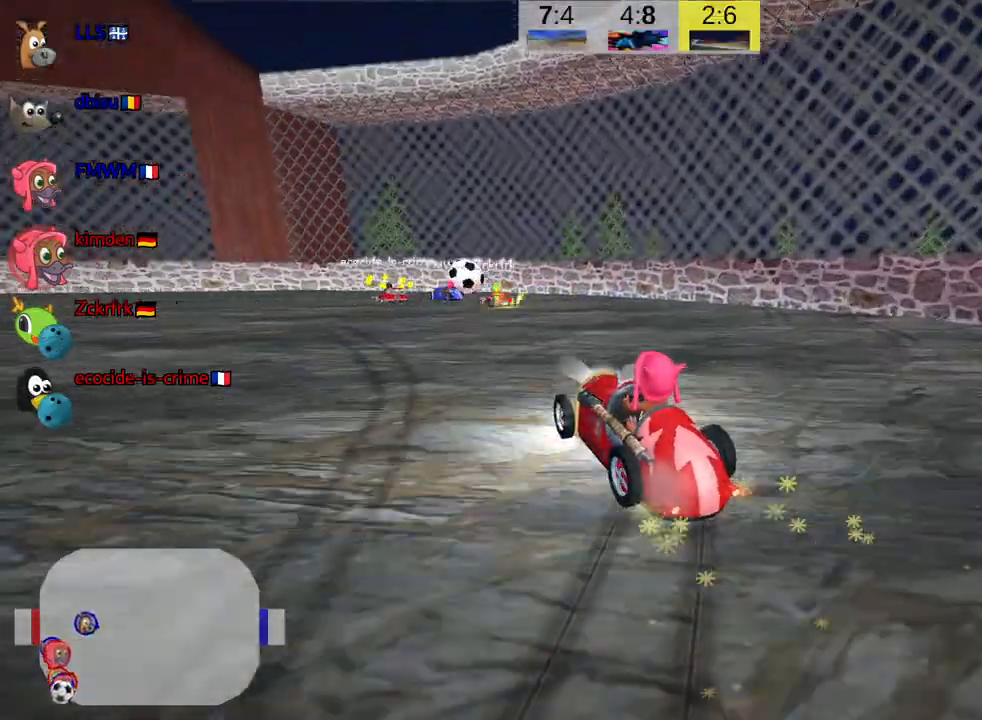
{"keys": ["left", "skid", "up"], "events": [[500, "left", "down"]]}
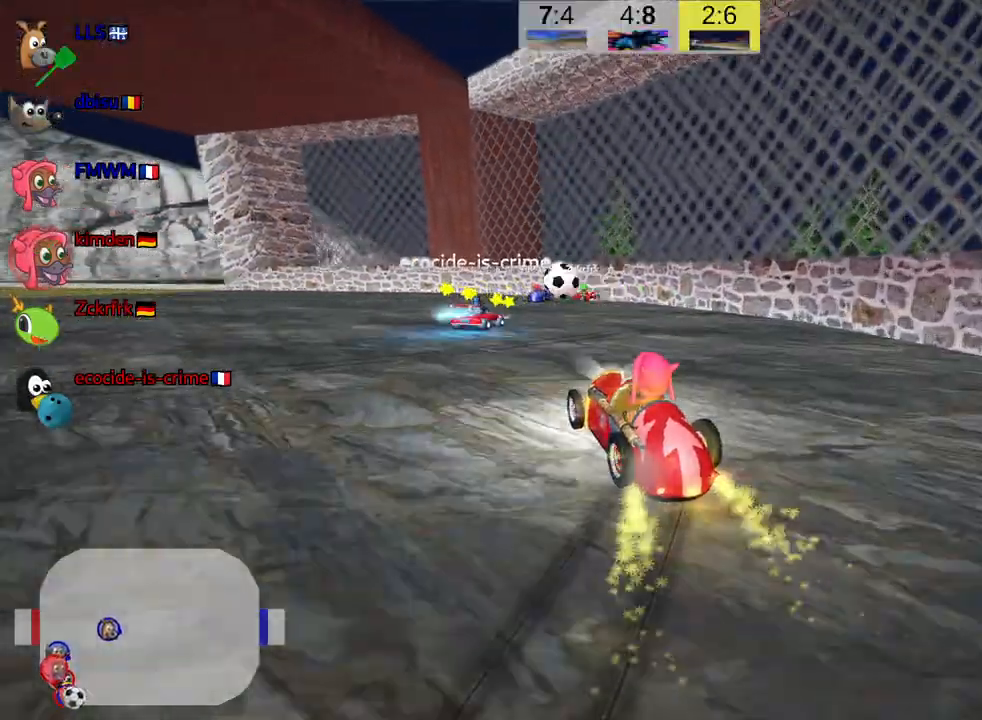
{"keys": ["skid", "up"], "events": [[417, "left", "up"]]}
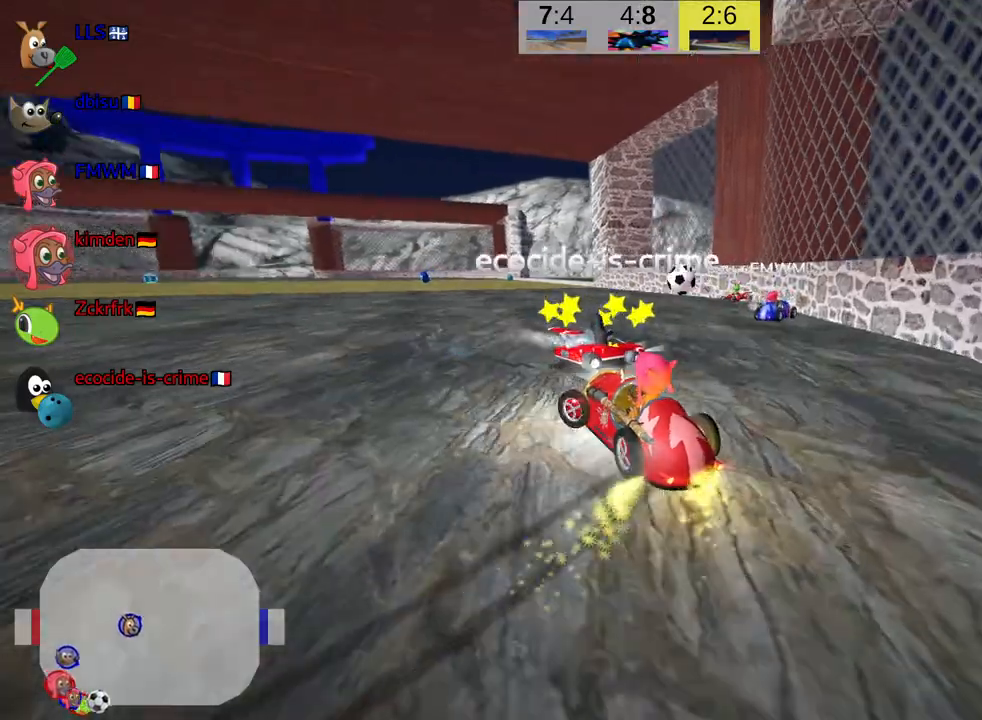
{"keys": ["left"], "events": [[17, "skid", "up"], [384, "left", "down"], [434, "up", "up"]]}
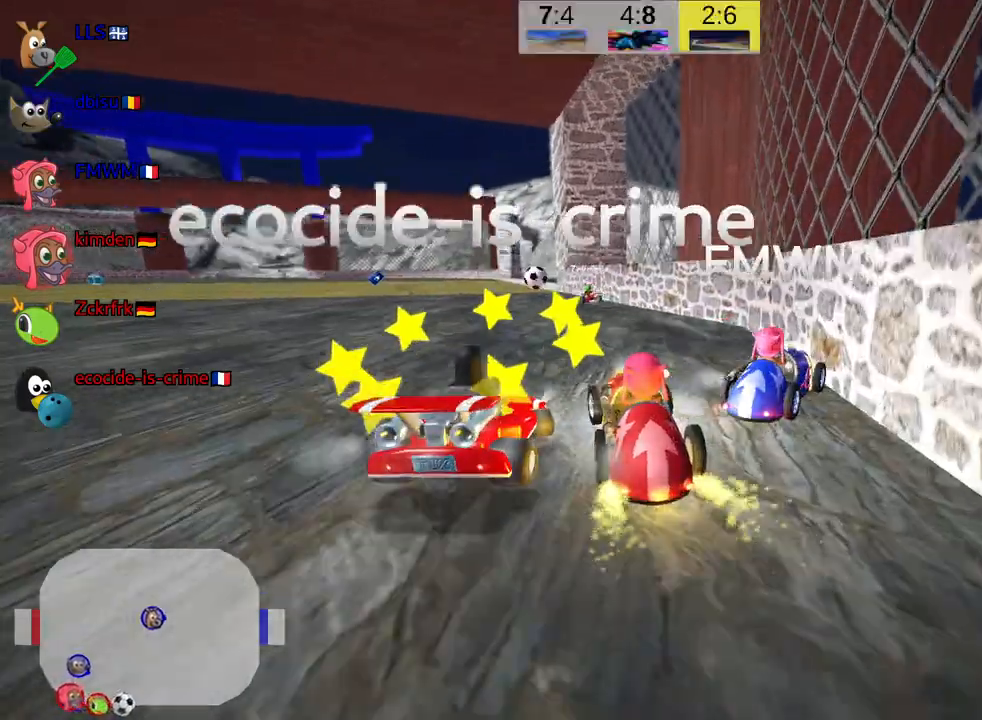
{"keys": [], "events": [[50, "left", "up"]]}
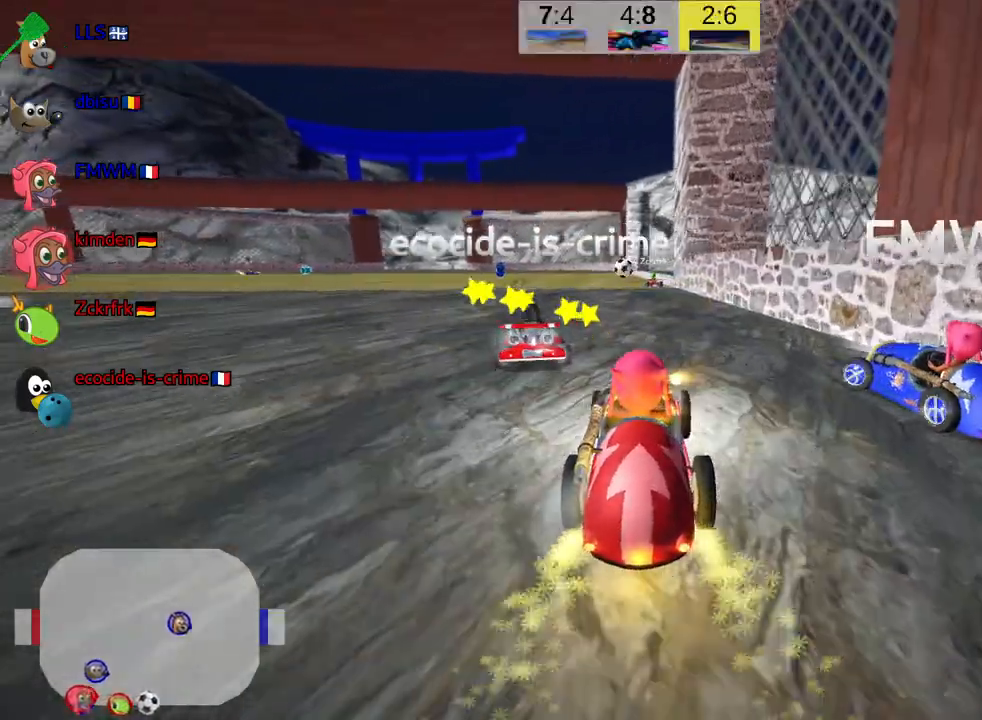
{"keys": ["left", "up"], "events": [[167, "up", "down"], [250, "left", "down"]]}
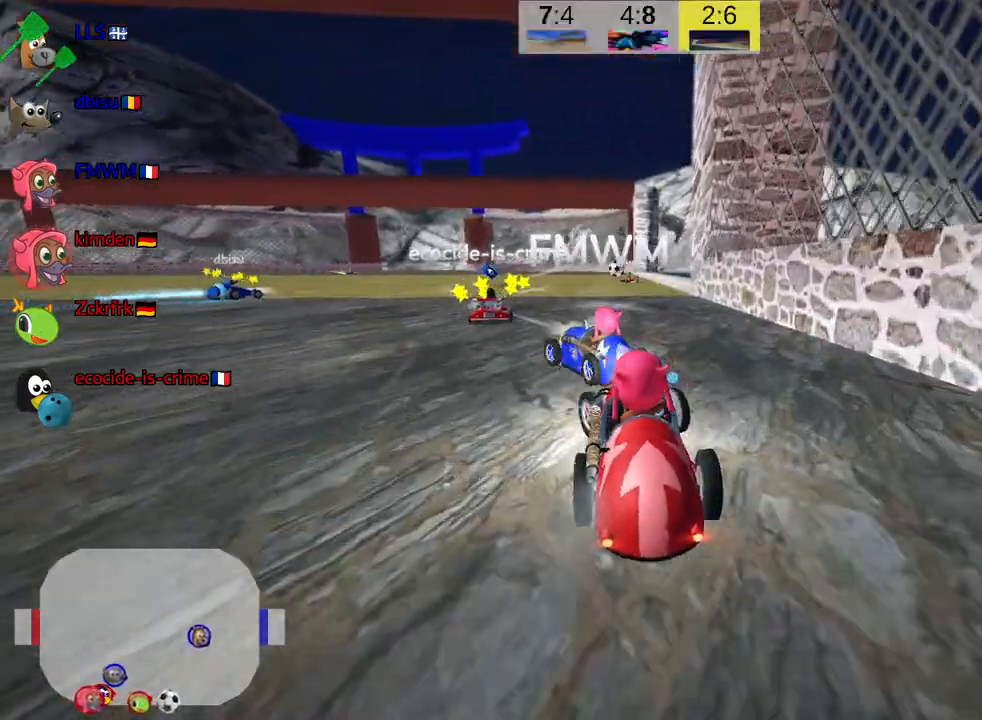
{"keys": ["left", "up"], "events": []}
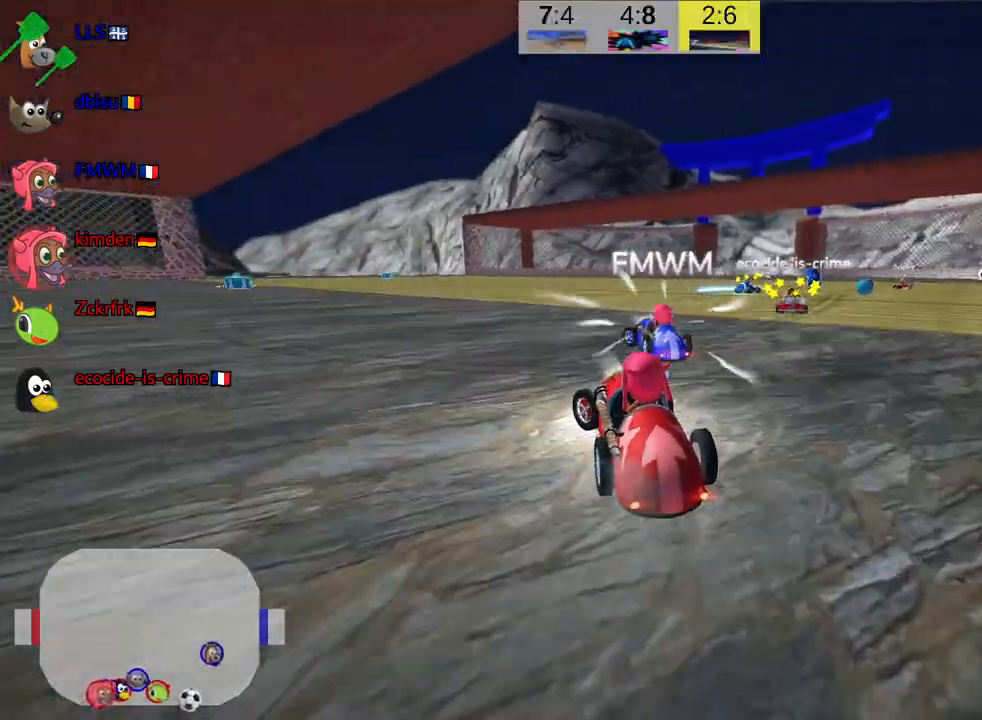
{"keys": ["up"], "events": [[417, "left", "up"]]}
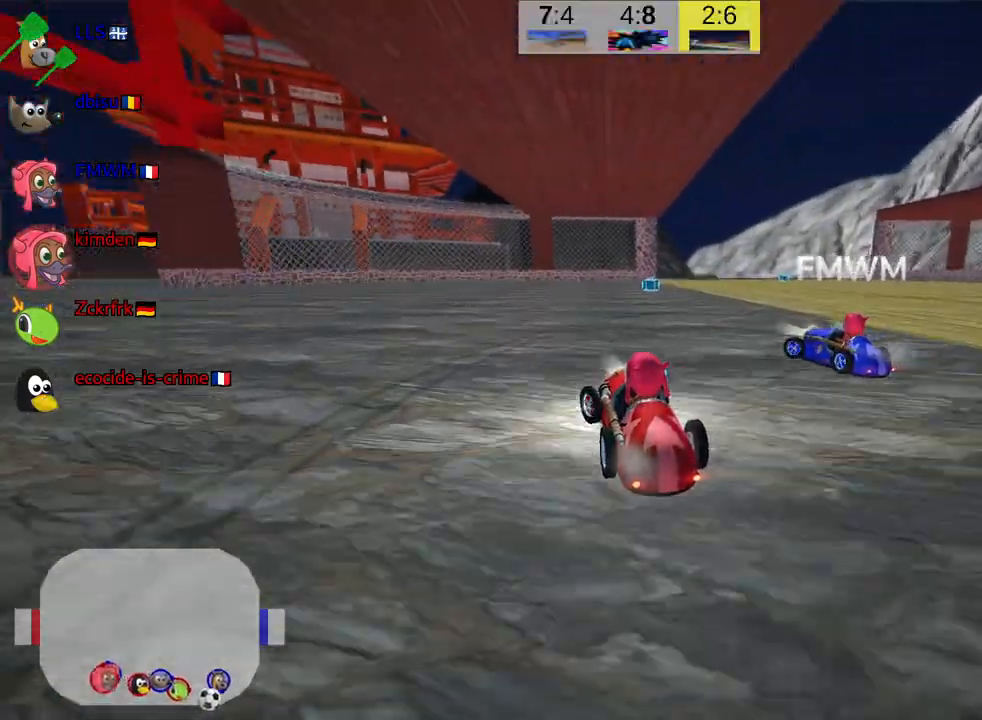
{"keys": [], "events": [[67, "right", "down"], [117, "skid", "down"], [250, "right", "up"], [317, "skid", "up"], [317, "up", "up"]]}
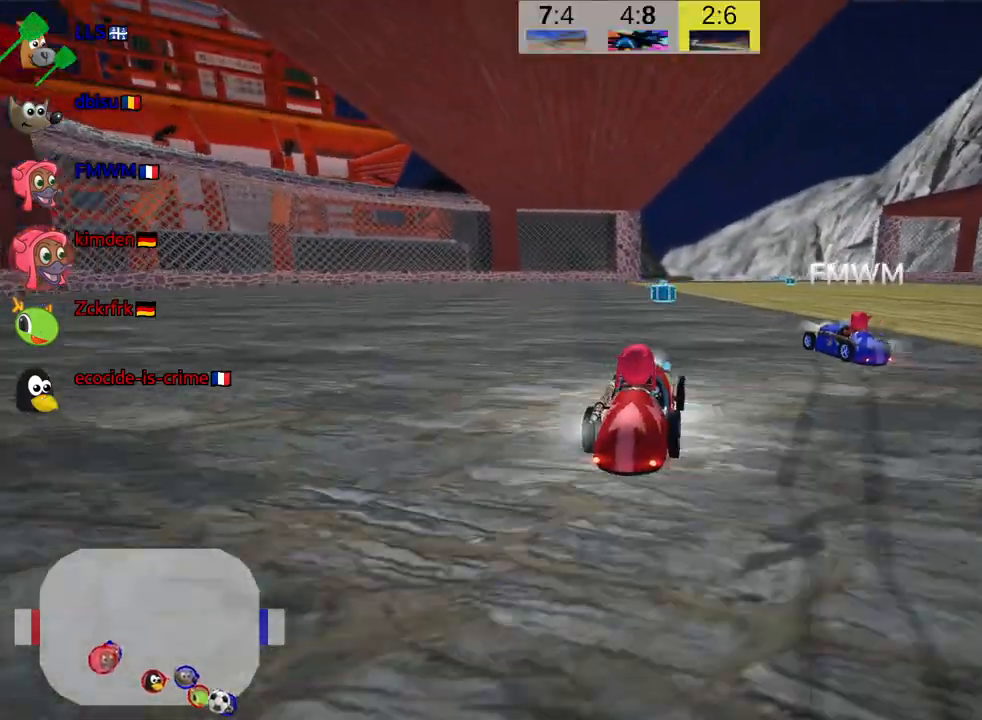
{"keys": ["down"], "events": [[217, "left", "down"], [367, "left", "up"], [484, "down", "down"]]}
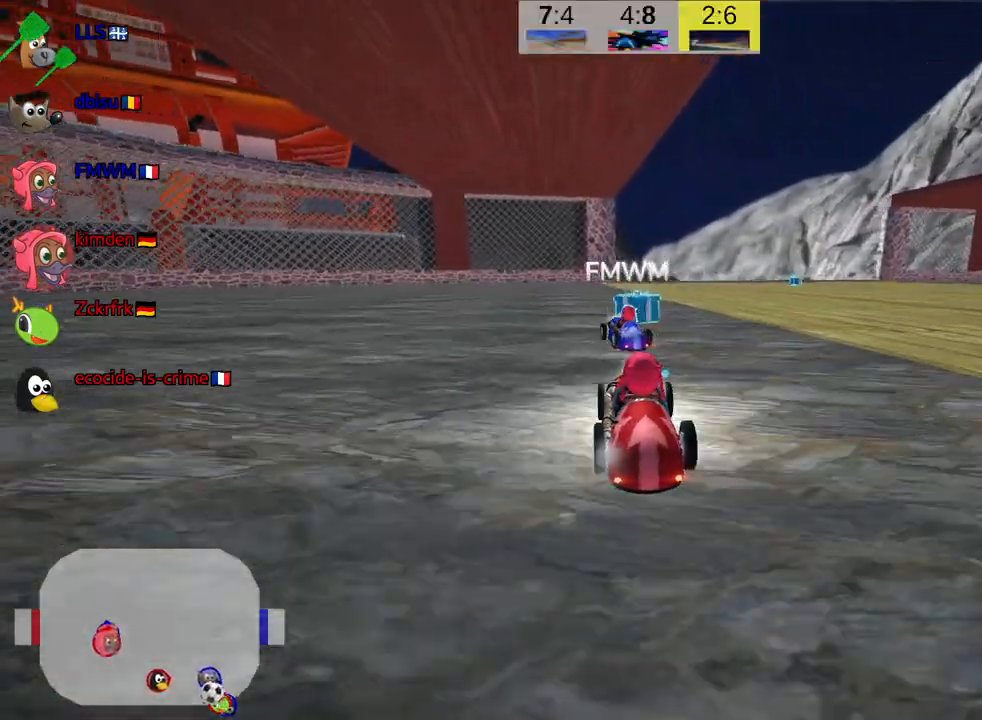
{"keys": ["down"], "events": [[67, "right", "down"], [184, "right", "up"]]}
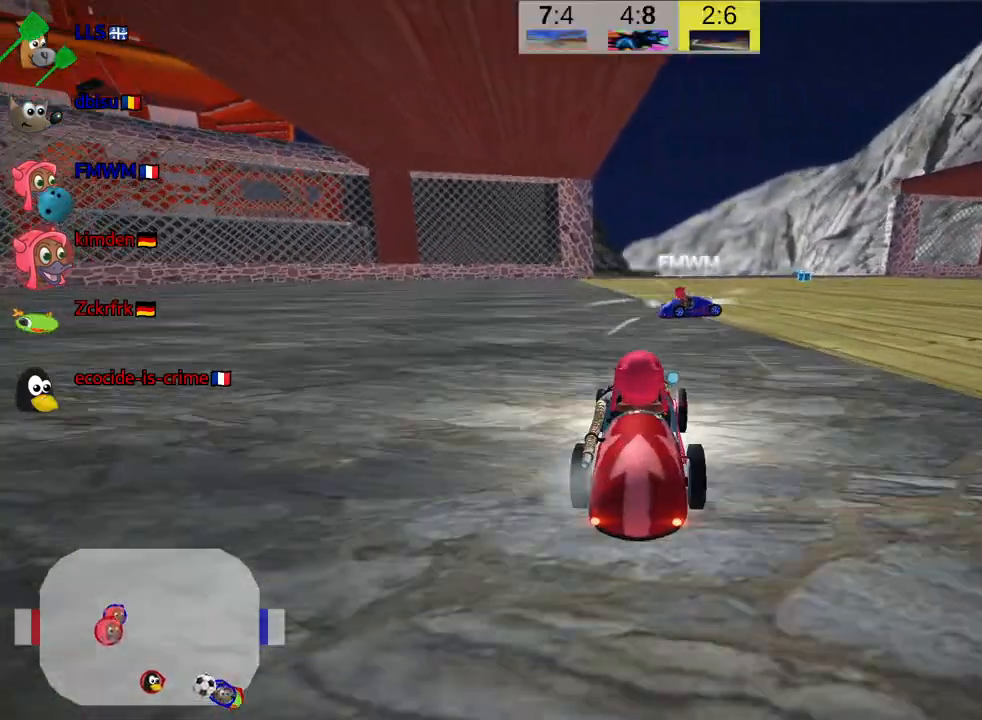
{"keys": [], "events": [[200, "down", "up"]]}
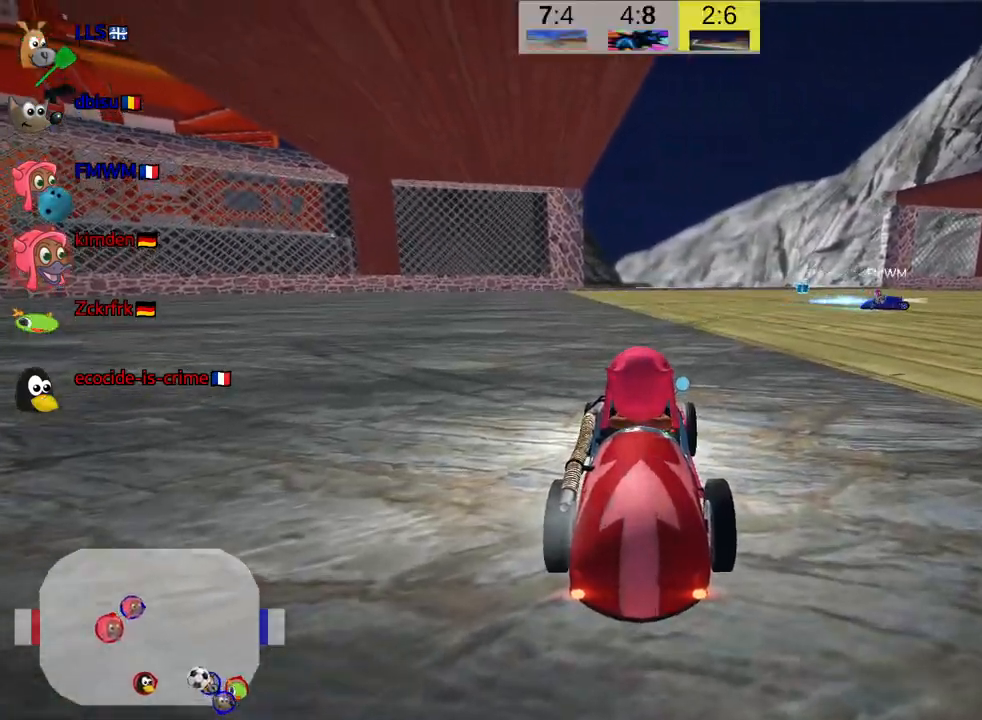
{"keys": ["look"], "events": [[250, "look", "down"]]}
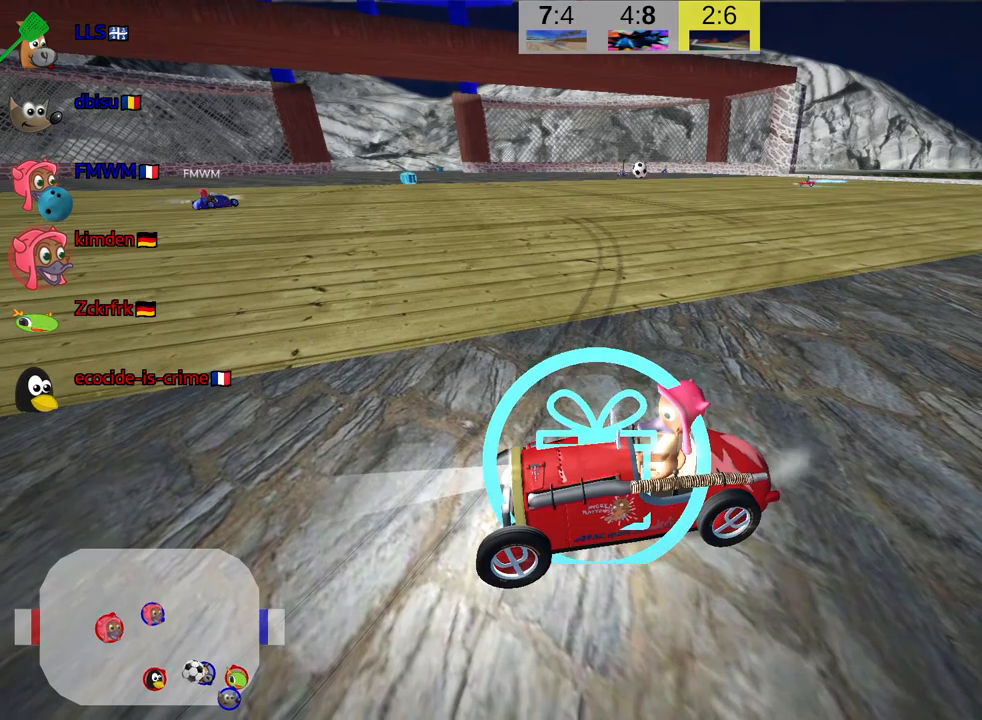
{"keys": ["look"], "events": []}
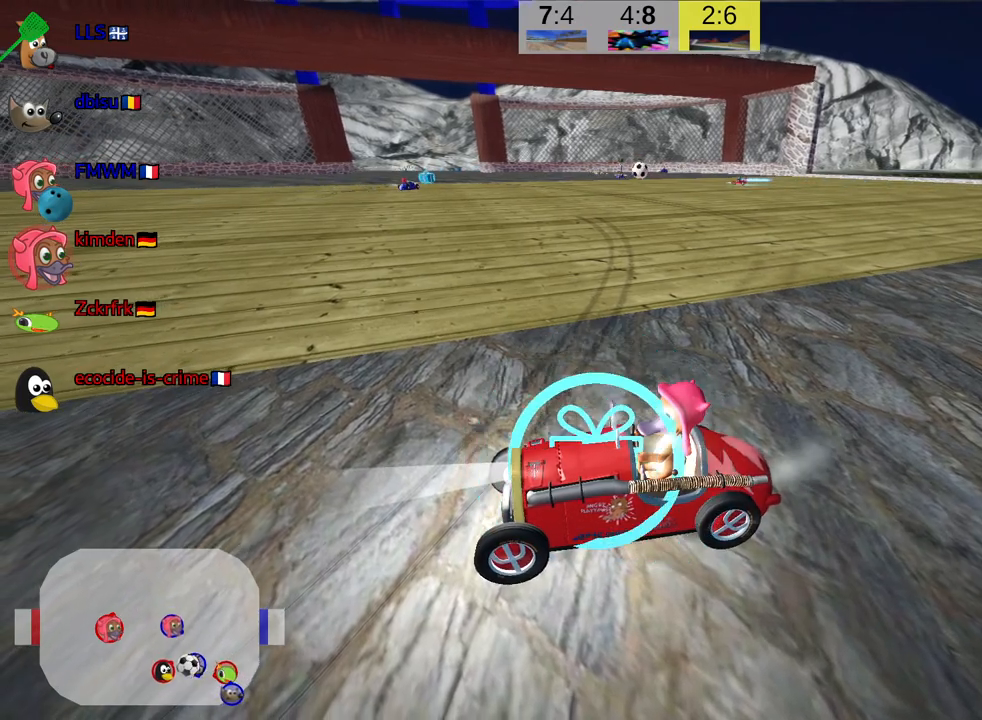
{"keys": ["look"], "events": []}
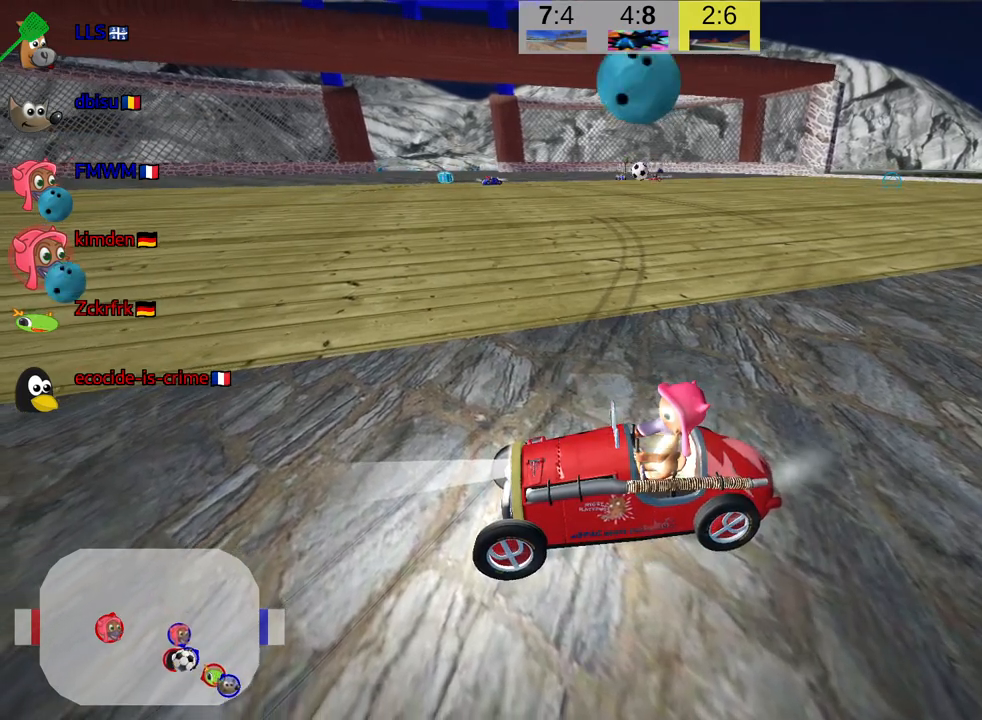
{"keys": ["down", "look"], "events": [[384, "down", "down"]]}
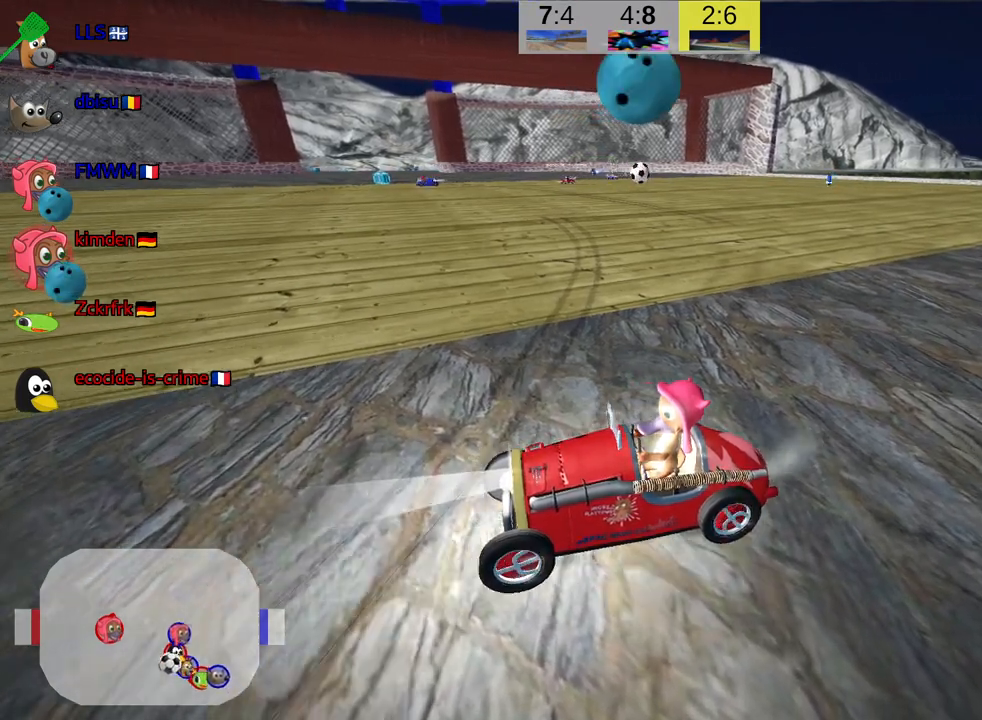
{"keys": ["down", "look"], "events": []}
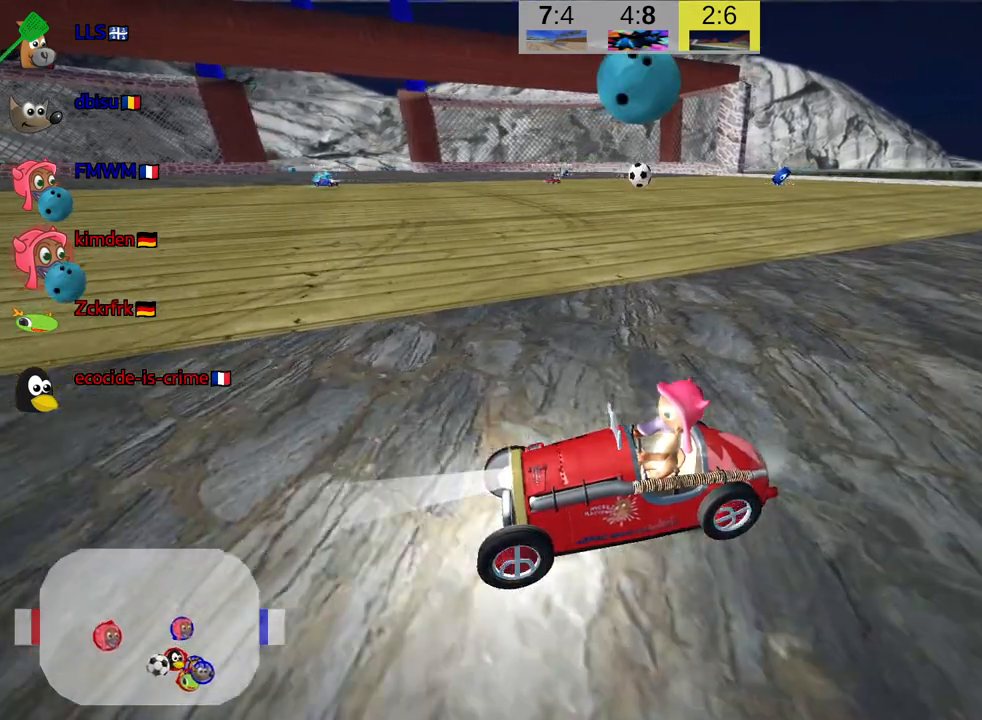
{"keys": ["down", "look"], "events": []}
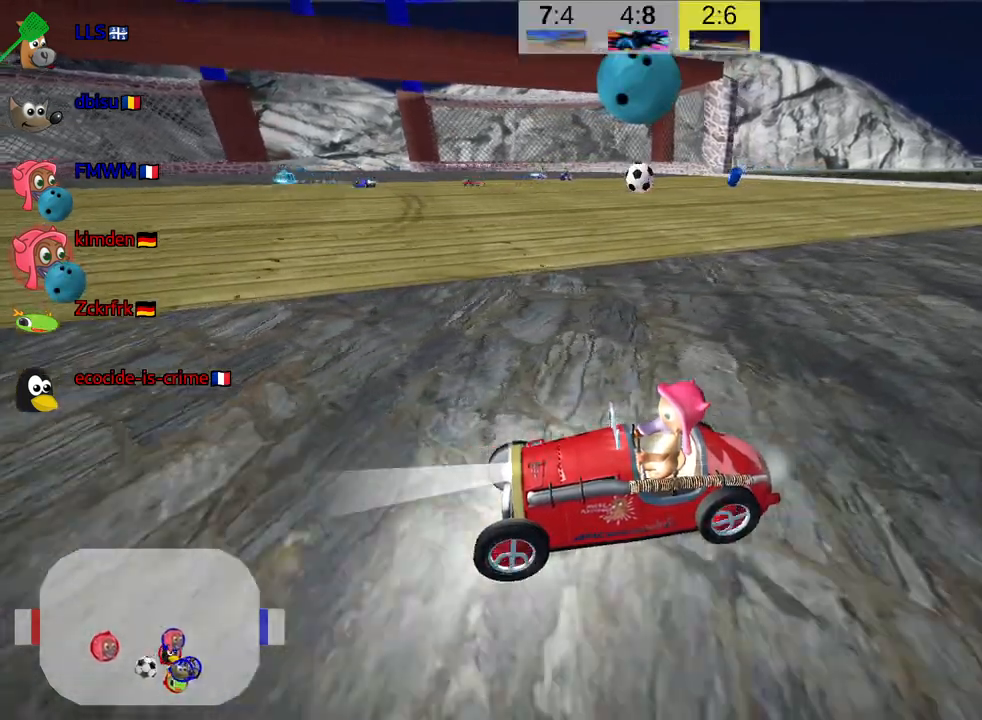
{"keys": ["down", "look"], "events": []}
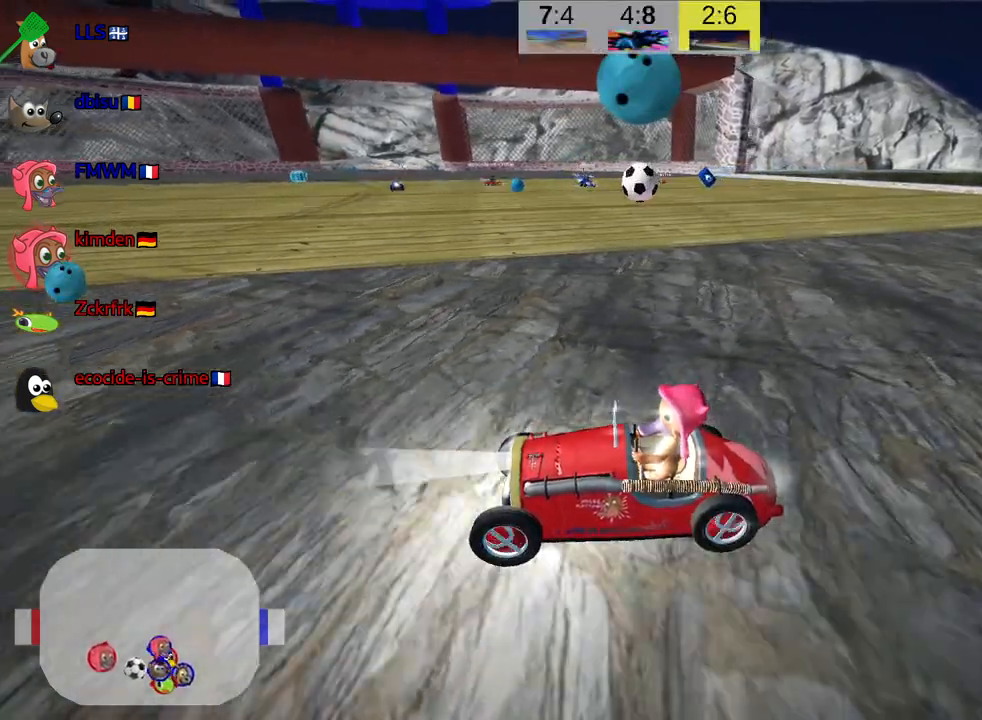
{"keys": ["look", "up"], "events": [[100, "down", "up"], [500, "up", "down"]]}
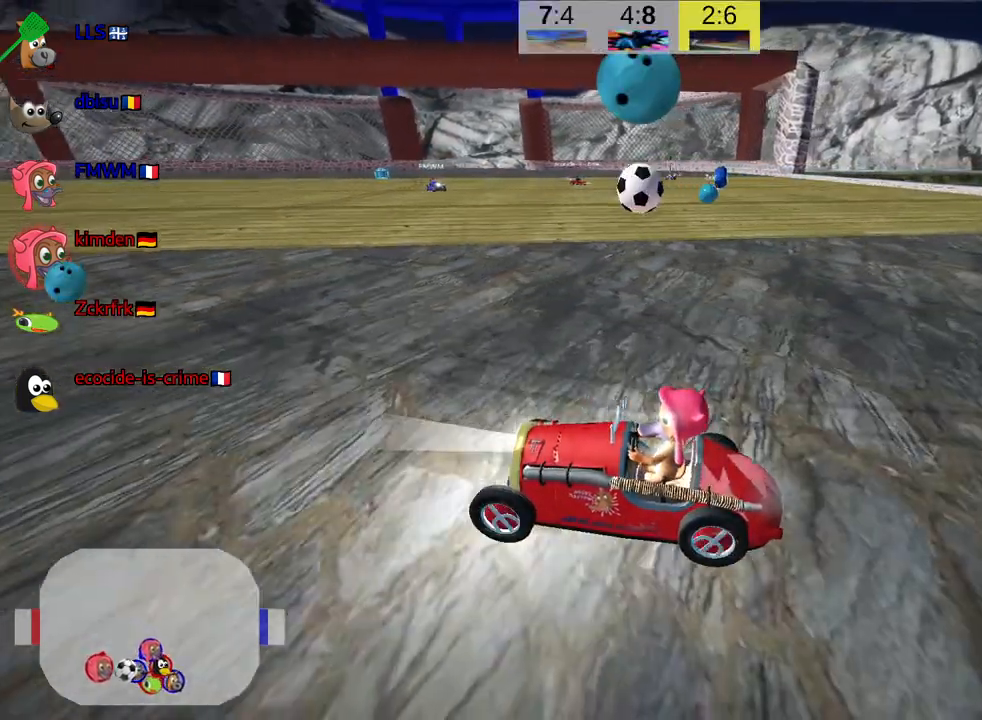
{"keys": ["look"], "events": [[350, "up", "up"]]}
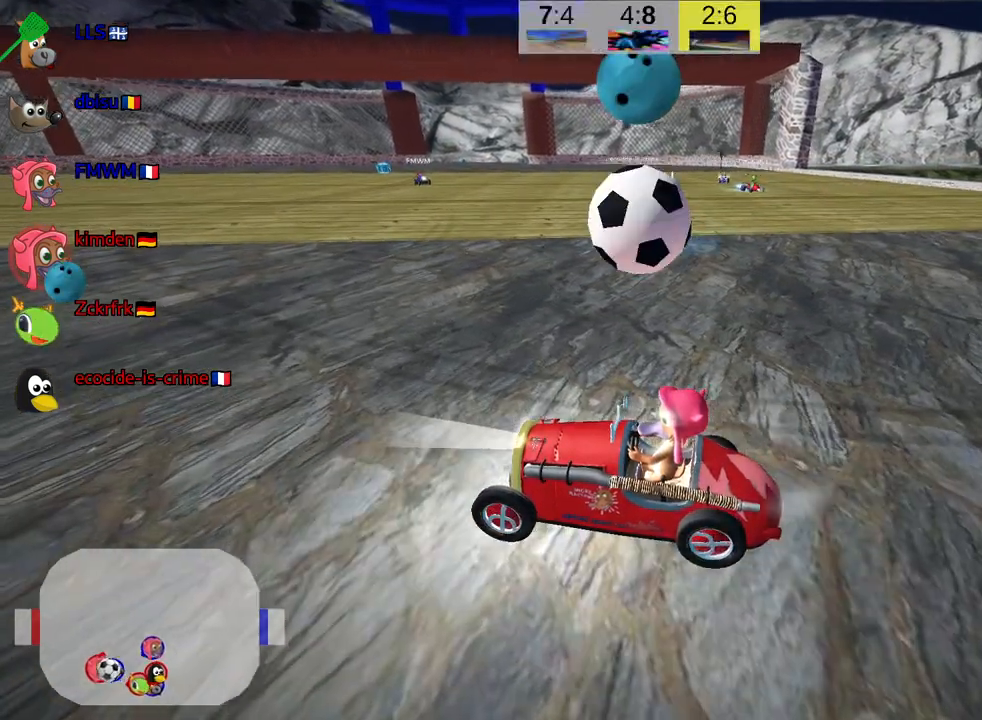
{"keys": ["look"], "events": [[67, "down", "down"], [234, "down", "up"]]}